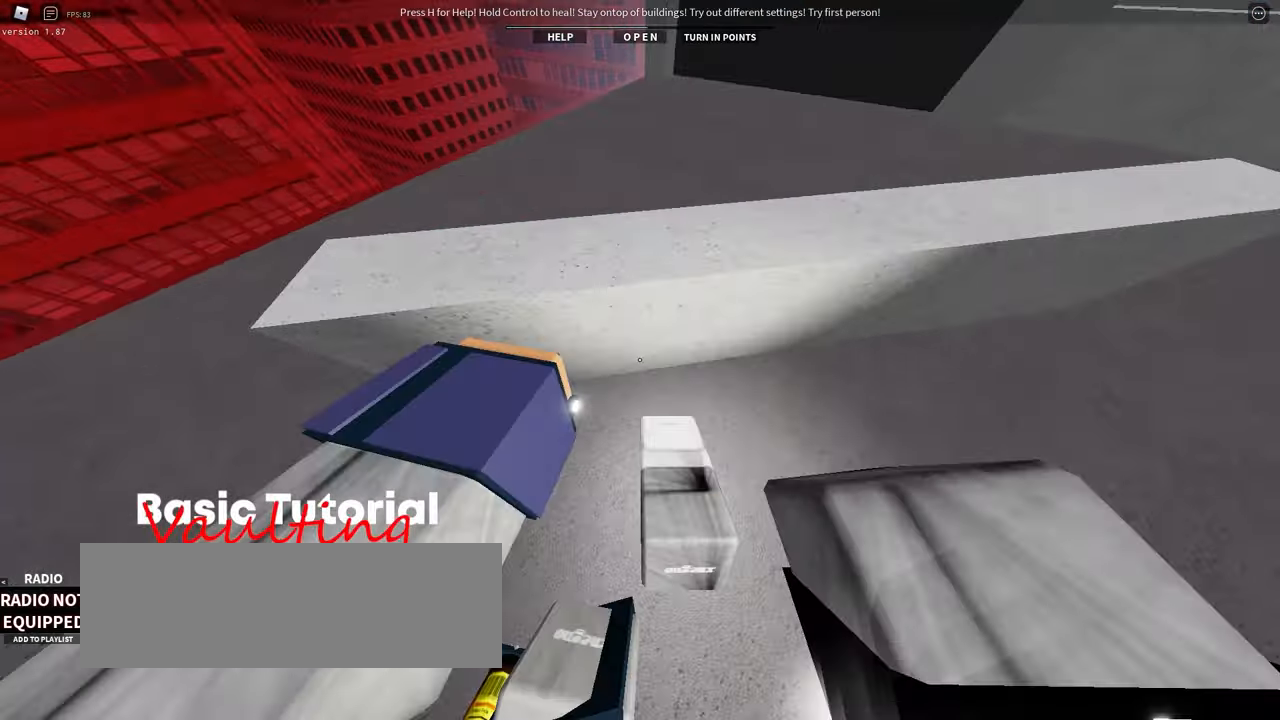
Gameplay with keyboard; each line is a JSON object with the keys held at the frame after it. "events" lists presses ("down") and releases ("up") of ".", "/", "0", "1", "2", "3", "4", "5", "6", "7", "8", "9", "a", "alt_l", "alt_r", "b", "backslash", "backspace", "c", "caps_lock", "comma", "ctrl_l", "ctrl_r", "d", "down", "e", "equals", "f", "g", "h", "i", "j", "k", "l", "lbracket", "left", "m", "menu", "minus", "n", "o", "p", "q", "quote", "r", "rbracket", "return", "right", "s", "semicolon", "shift_l", "shift_r", "space", "super", "t", "tab", "tilde", "u", "up", "v", "w", "x", "y" and "z" between this image and that frame as [ms after this image, input, new state], when the widget could be followed in between. No other keys are recorded. Mouse input is not recorded.
{"keys": [], "events": [[17, "w", "up"]]}
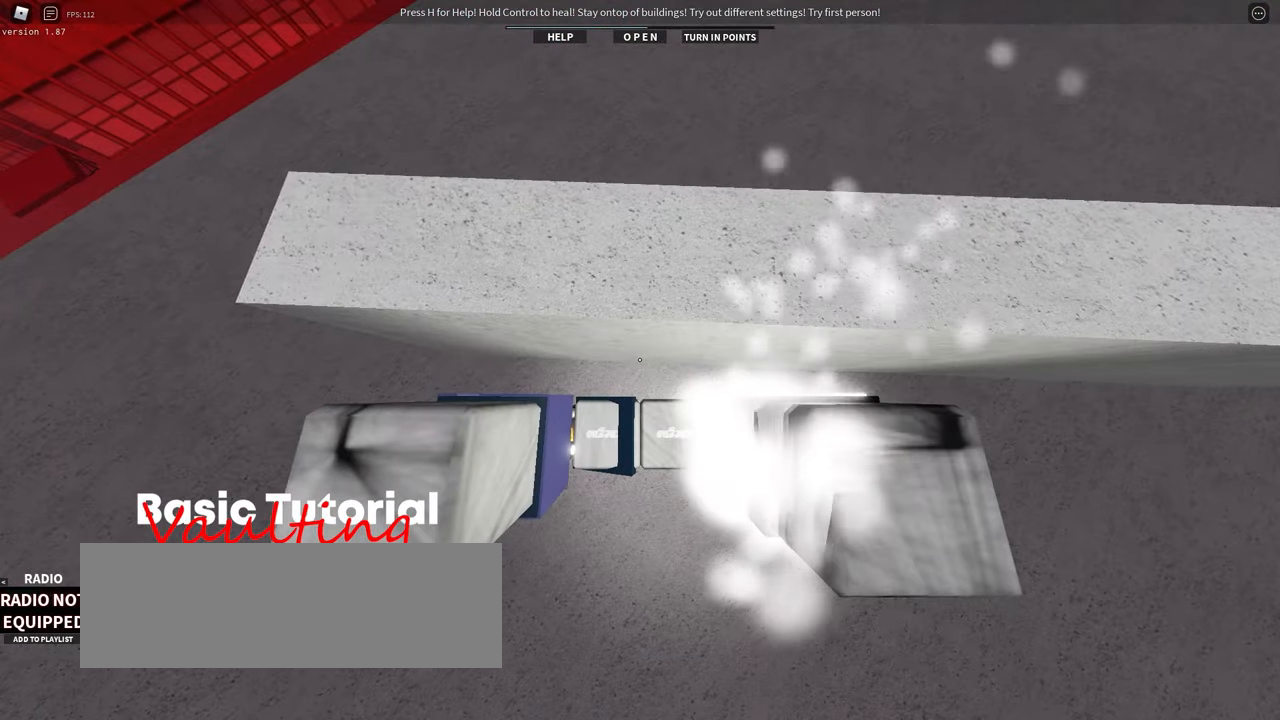
{"keys": [], "events": [[167, "space", "down"], [233, "space", "up"]]}
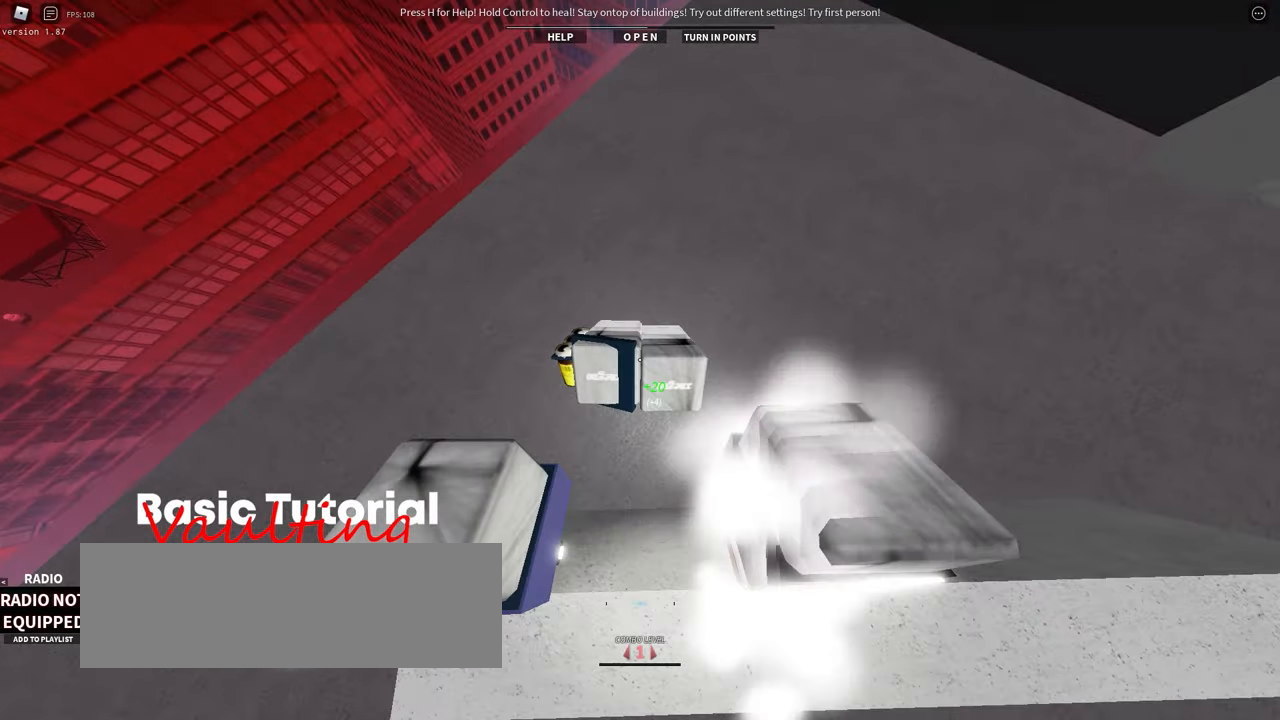
{"keys": [], "events": []}
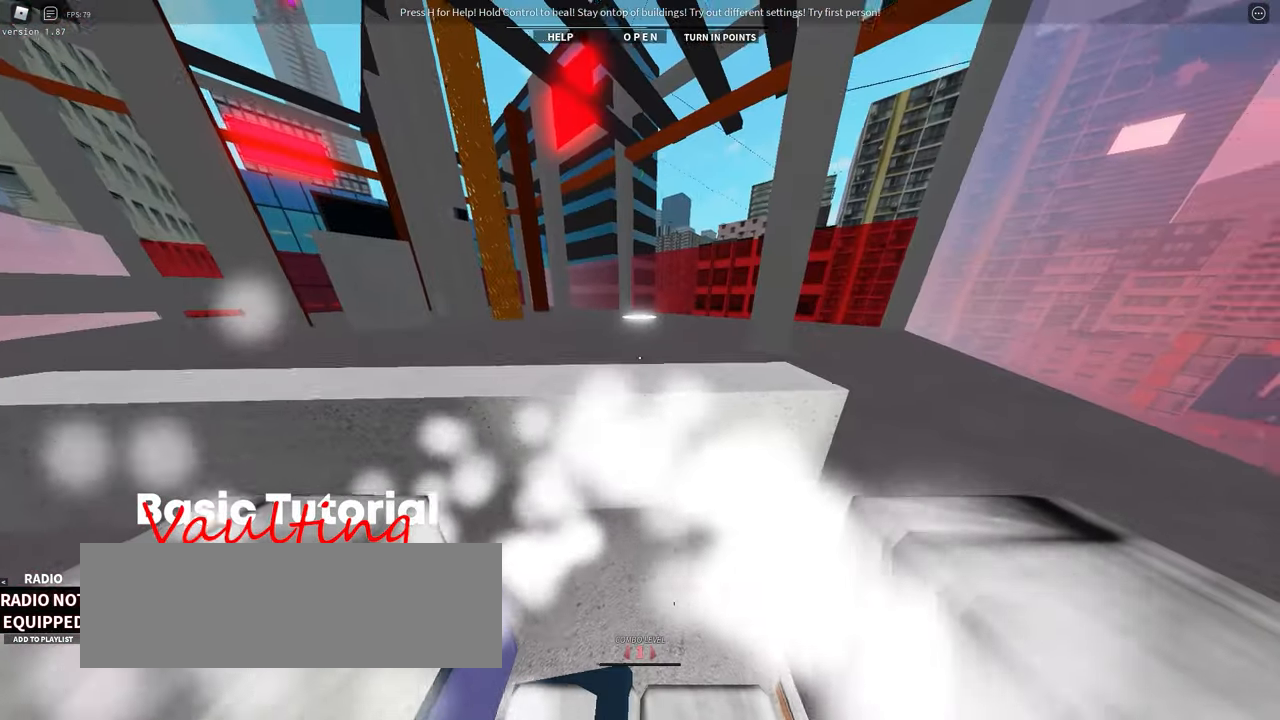
{"keys": [], "events": [[233, "space", "down"], [300, "space", "up"]]}